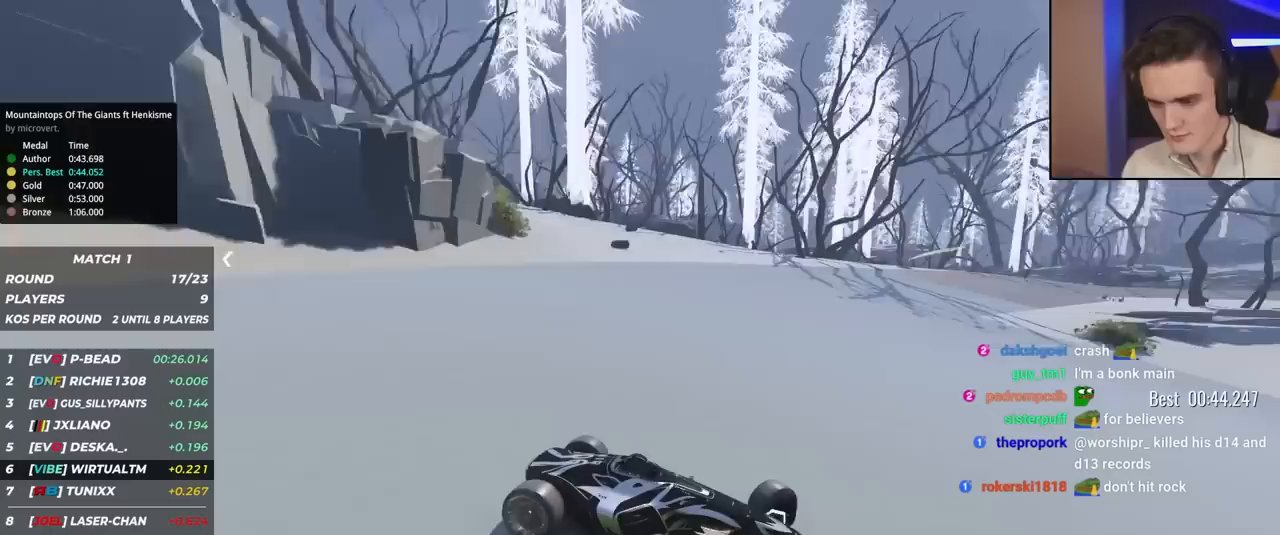
Gameplay with keyboard; each line is a JSON object with the keys held at the frame after it. "events" lists presses ("down") and releases ("up") of "brake", "down", "left", "right" and "up" between this image and that frame as [ms after this image, input, new state], when the widget could be followed in between. No other keys are recorded. Mouse input is not recorded. Key names are as the overlay labels them; some are game actions (e.g. jump) rather than physical keys.
{"keys": ["left", "up"], "events": []}
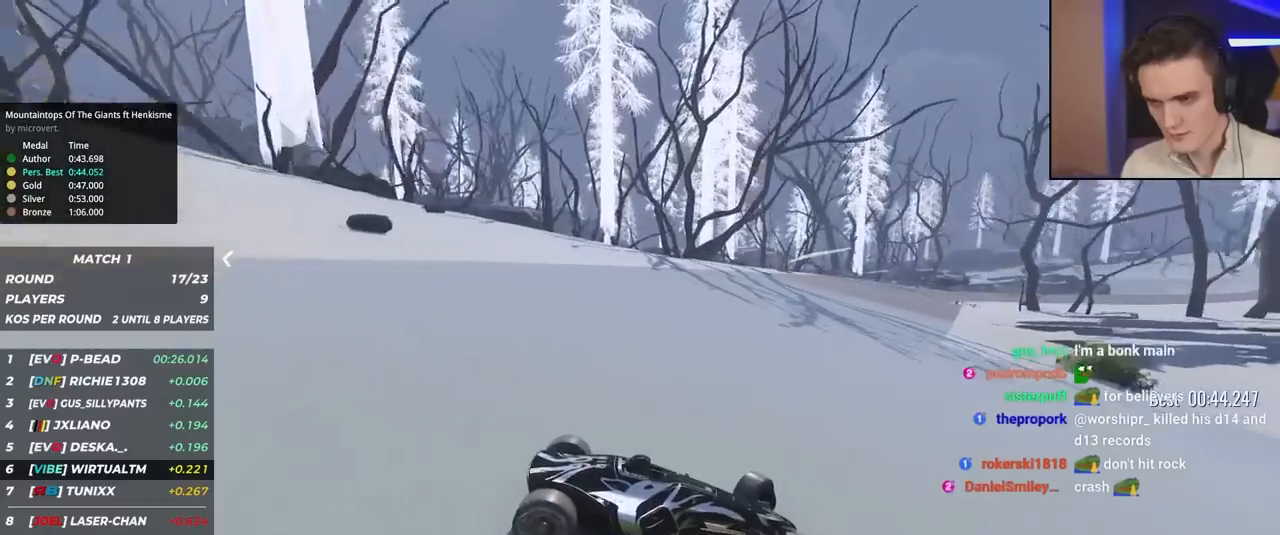
{"keys": ["left", "up"], "events": []}
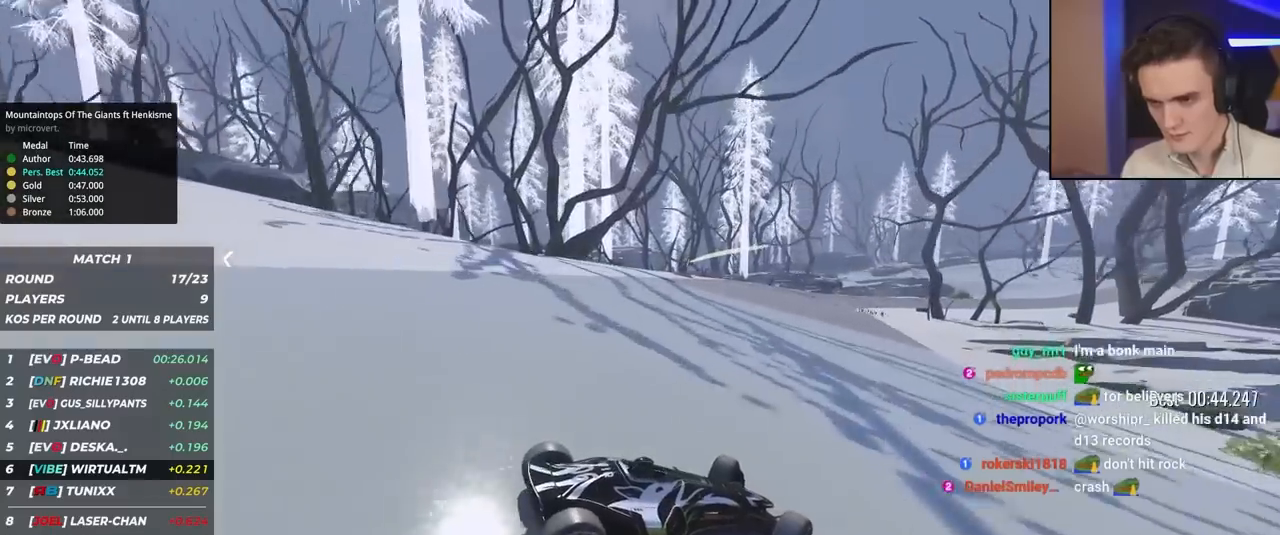
{"keys": ["left", "up"], "events": []}
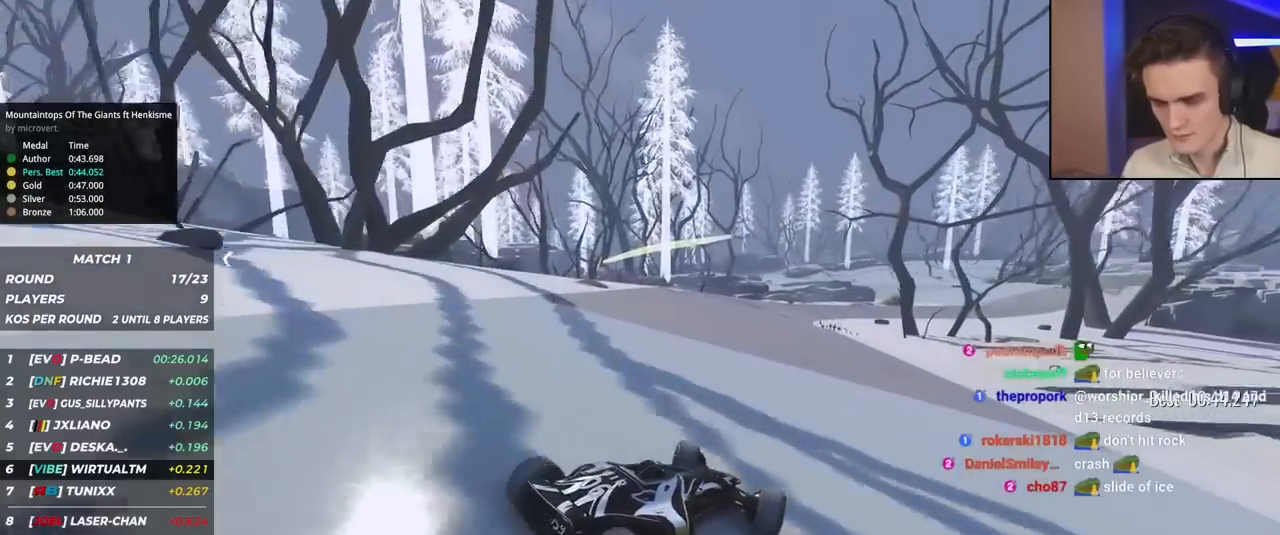
{"keys": ["up"], "events": [[333, "left", "up"]]}
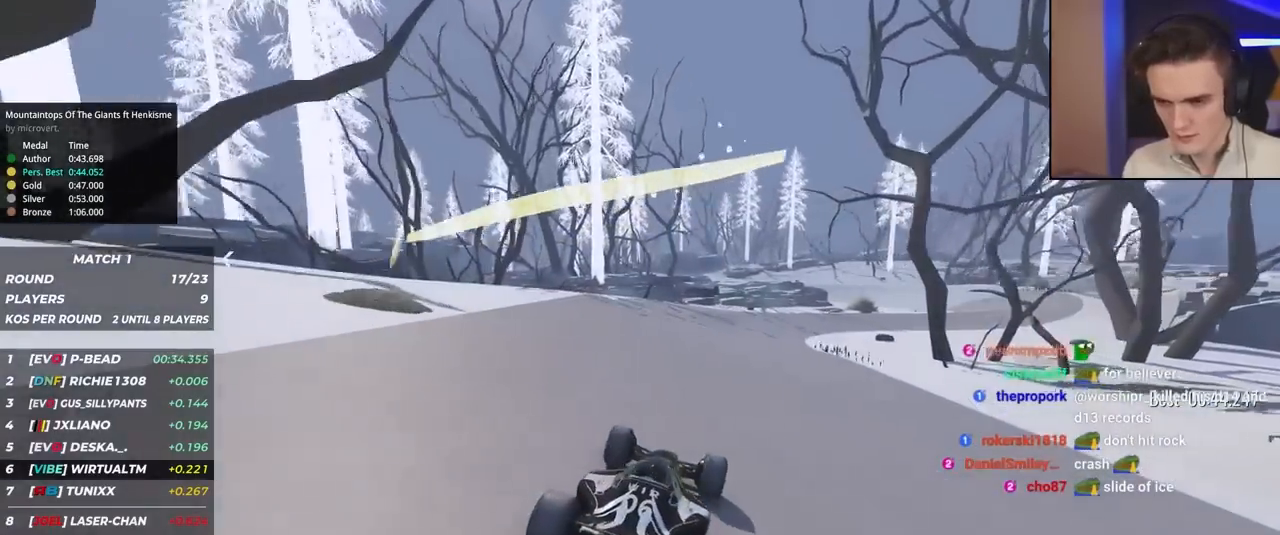
{"keys": ["right", "up"], "events": [[17, "right", "down"], [117, "right", "up"], [200, "right", "down"], [350, "right", "up"], [483, "right", "down"]]}
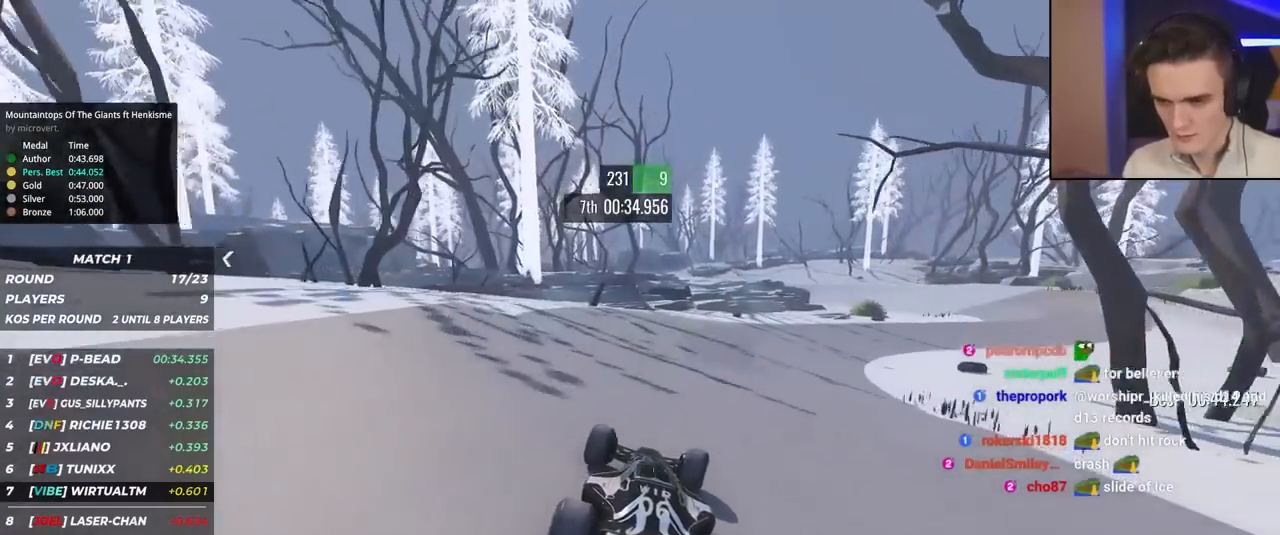
{"keys": ["right", "up"], "events": [[267, "right", "up"], [450, "right", "down"]]}
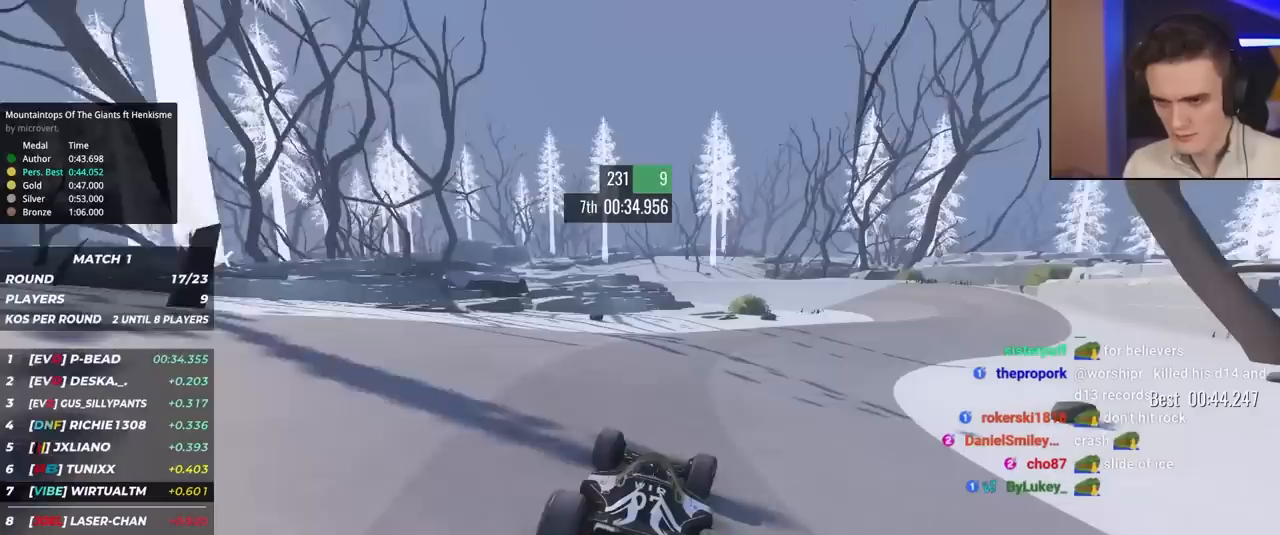
{"keys": ["right", "up"], "events": [[50, "right", "up"], [150, "right", "down"], [383, "right", "up"], [417, "right", "down"]]}
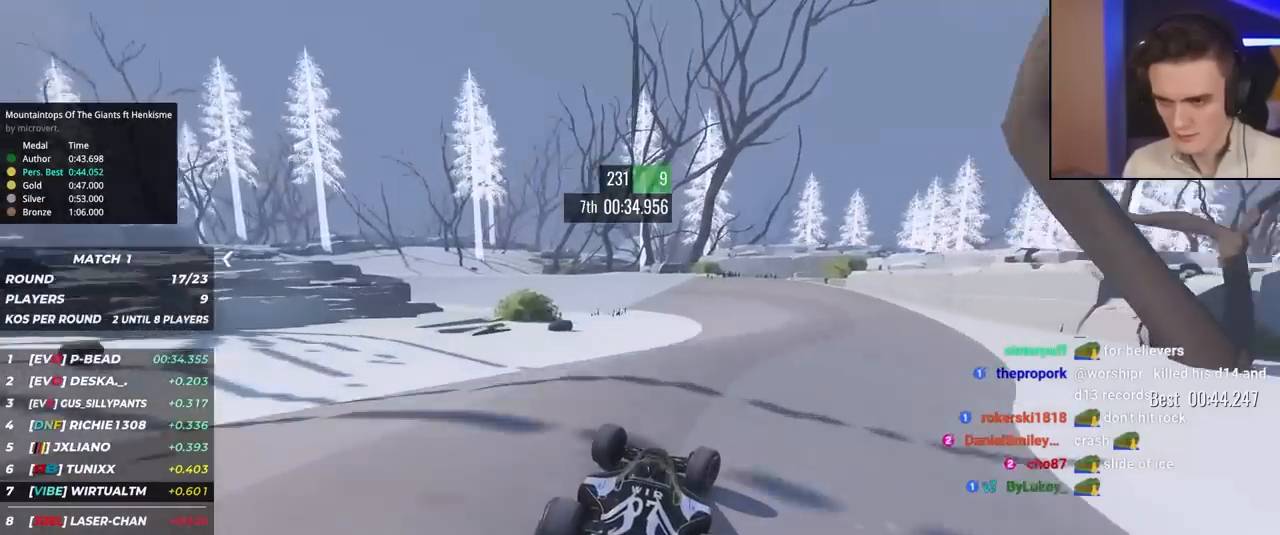
{"keys": ["left", "up"], "events": [[150, "right", "up"], [167, "left", "down"], [167, "up", "up"], [250, "up", "down"]]}
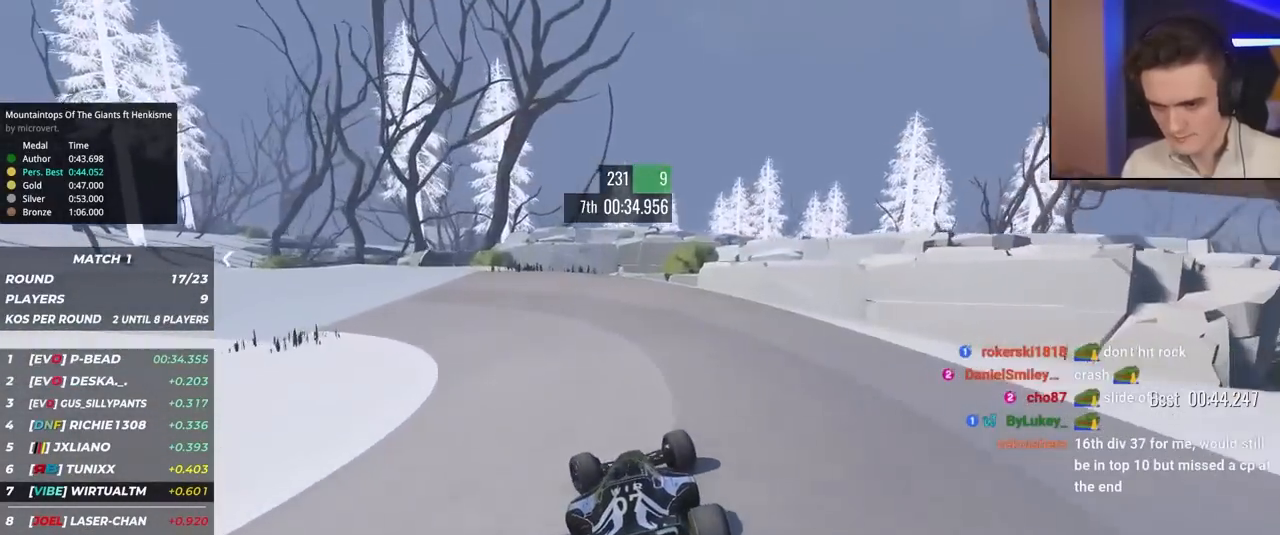
{"keys": ["left", "up"], "events": [[83, "up", "up"], [200, "up", "down"]]}
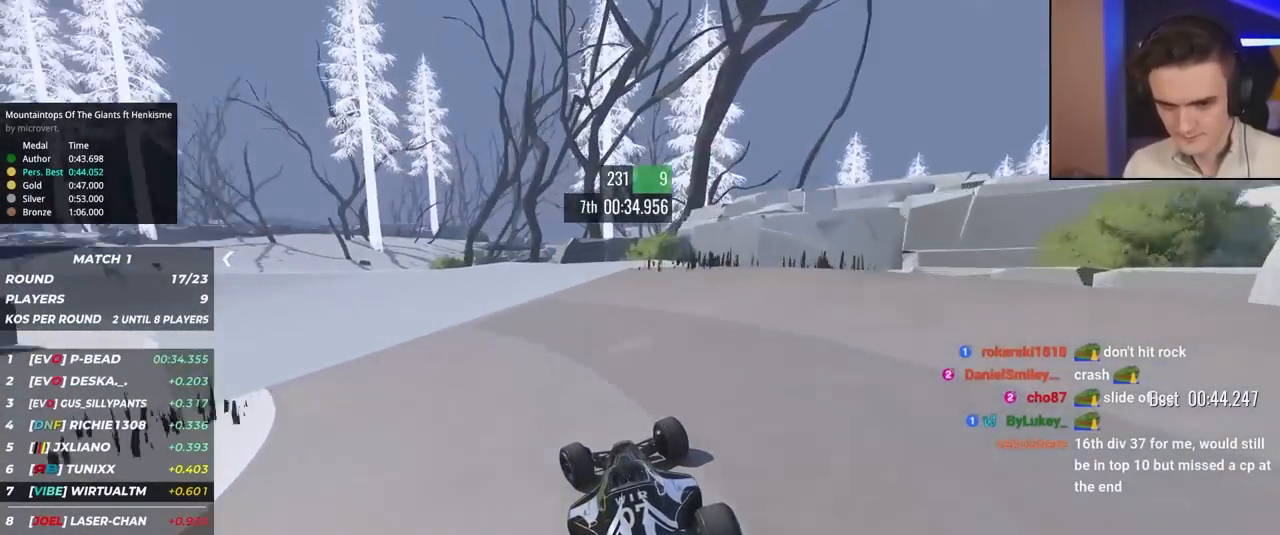
{"keys": ["left", "up"], "events": []}
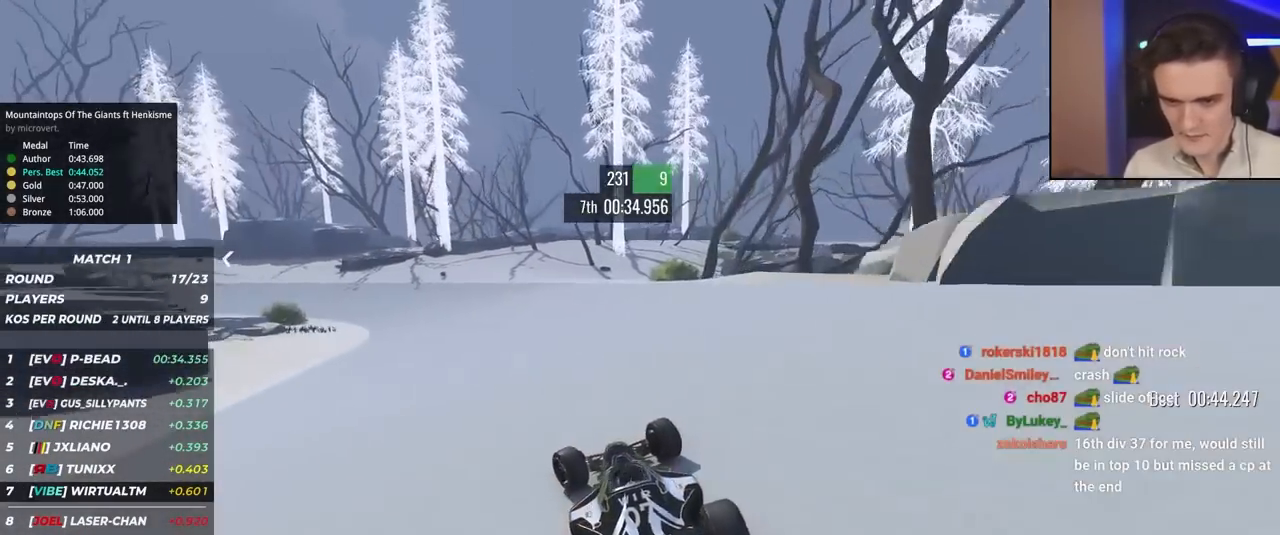
{"keys": ["up"], "events": [[417, "left", "up"]]}
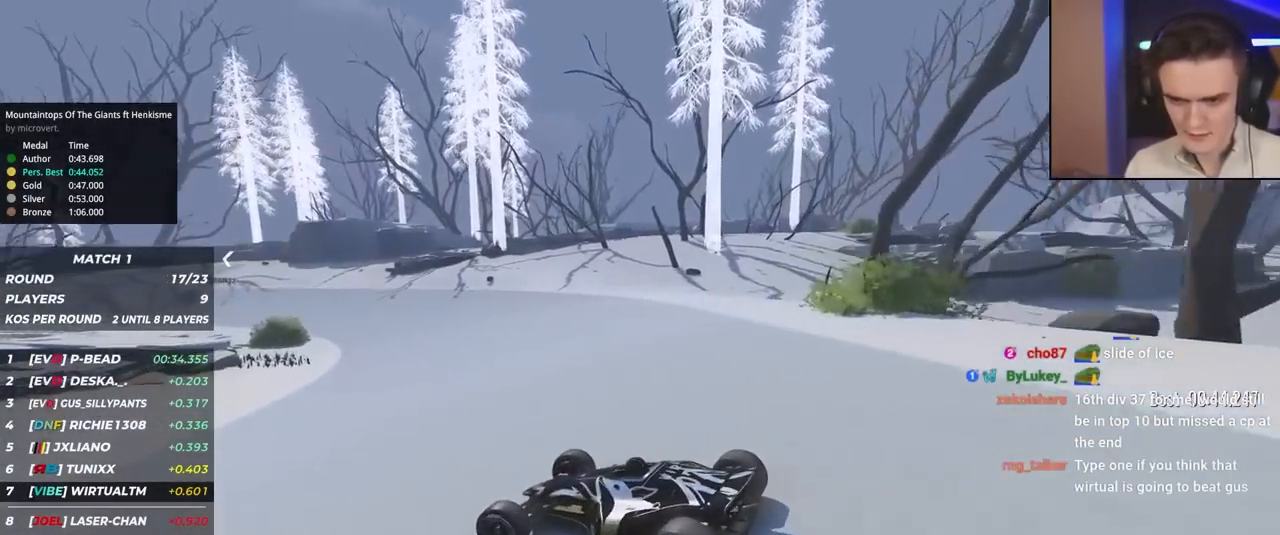
{"keys": ["right", "up"], "events": [[50, "right", "down"]]}
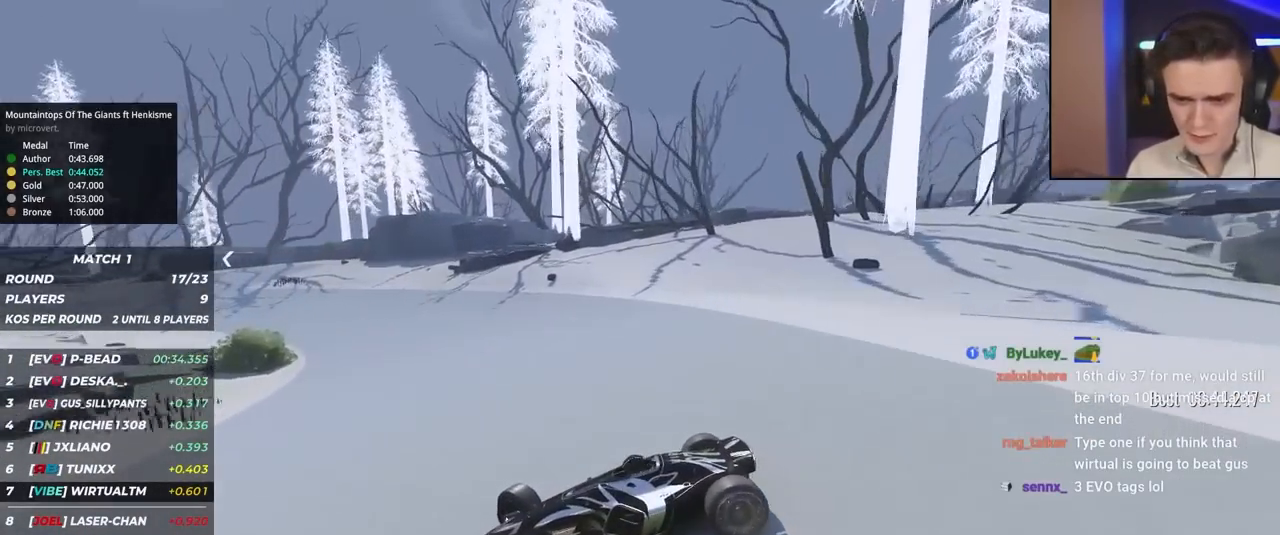
{"keys": ["right", "up"], "events": []}
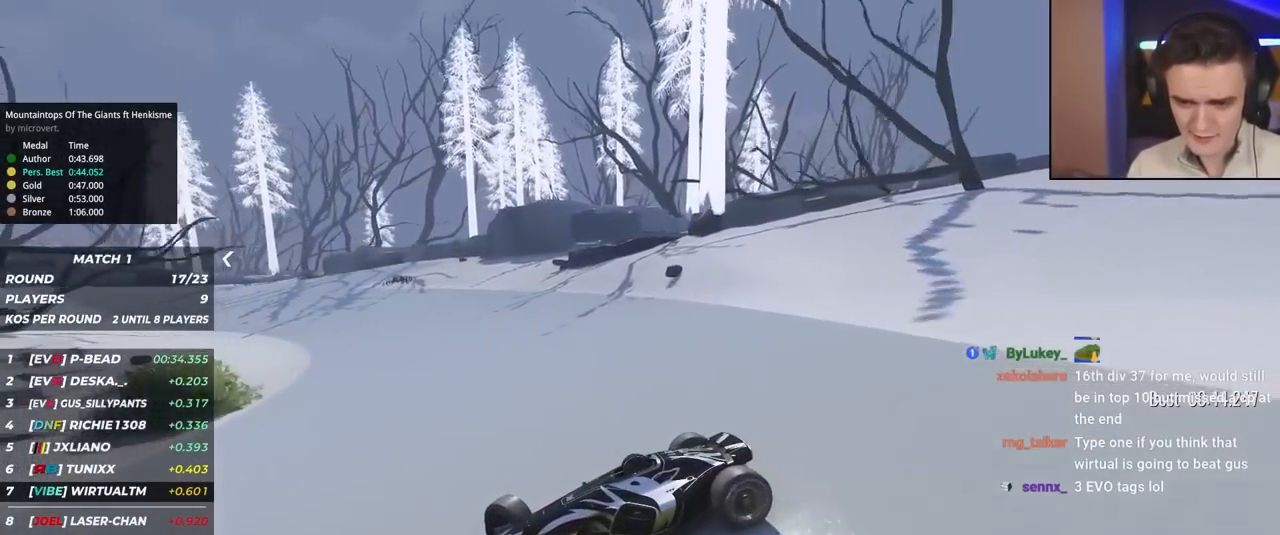
{"keys": ["right", "up"], "events": []}
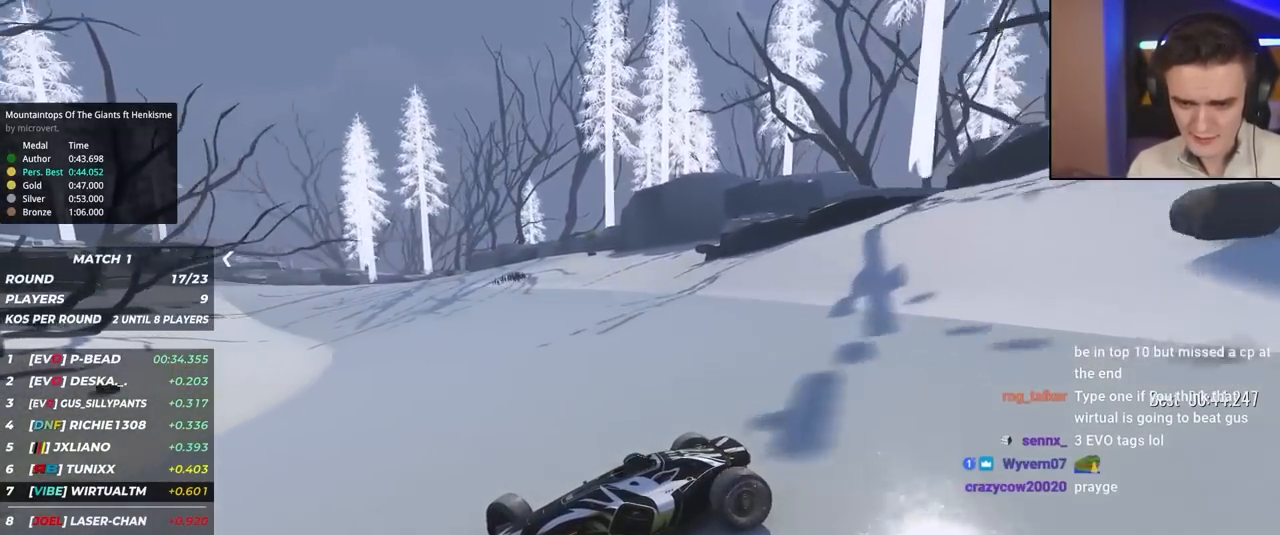
{"keys": ["right", "up"], "events": []}
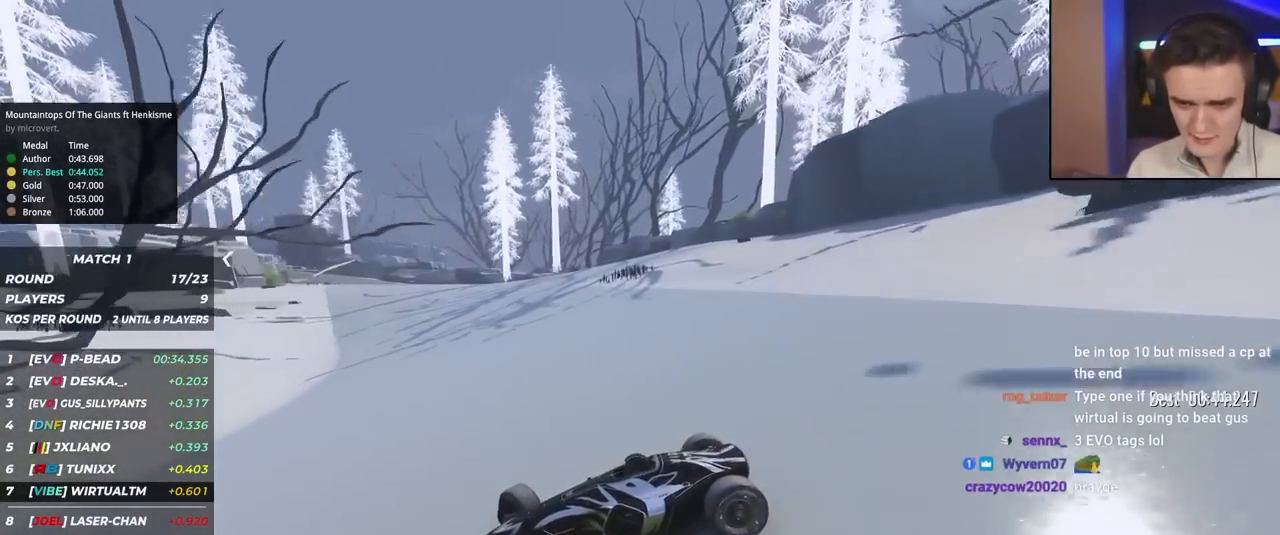
{"keys": ["right", "up"], "events": []}
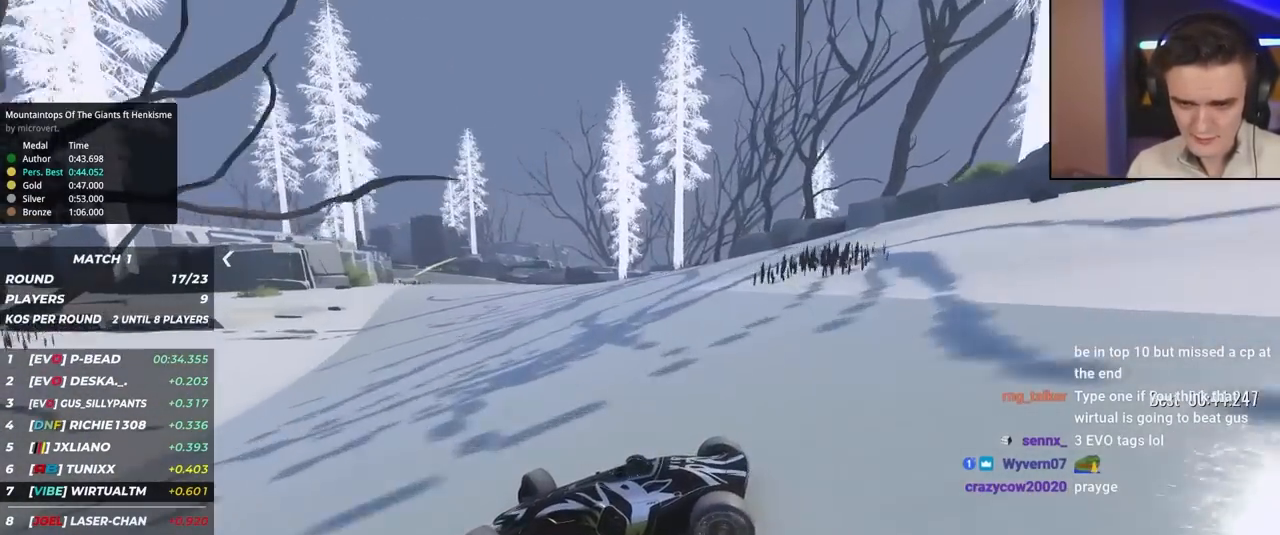
{"keys": ["right", "up"], "events": []}
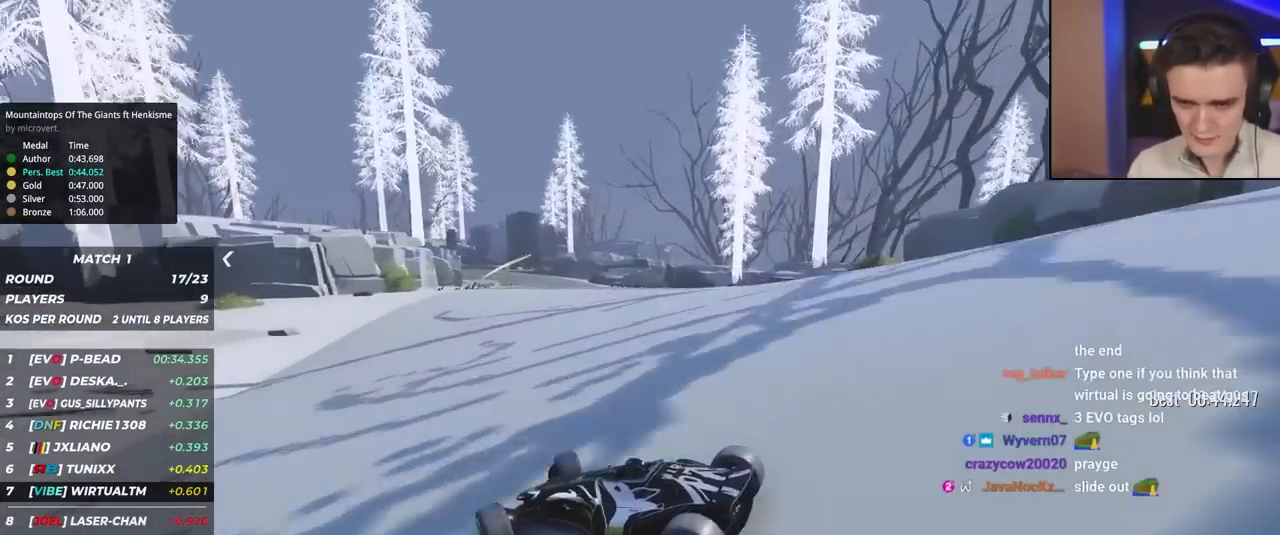
{"keys": ["right", "up"], "events": []}
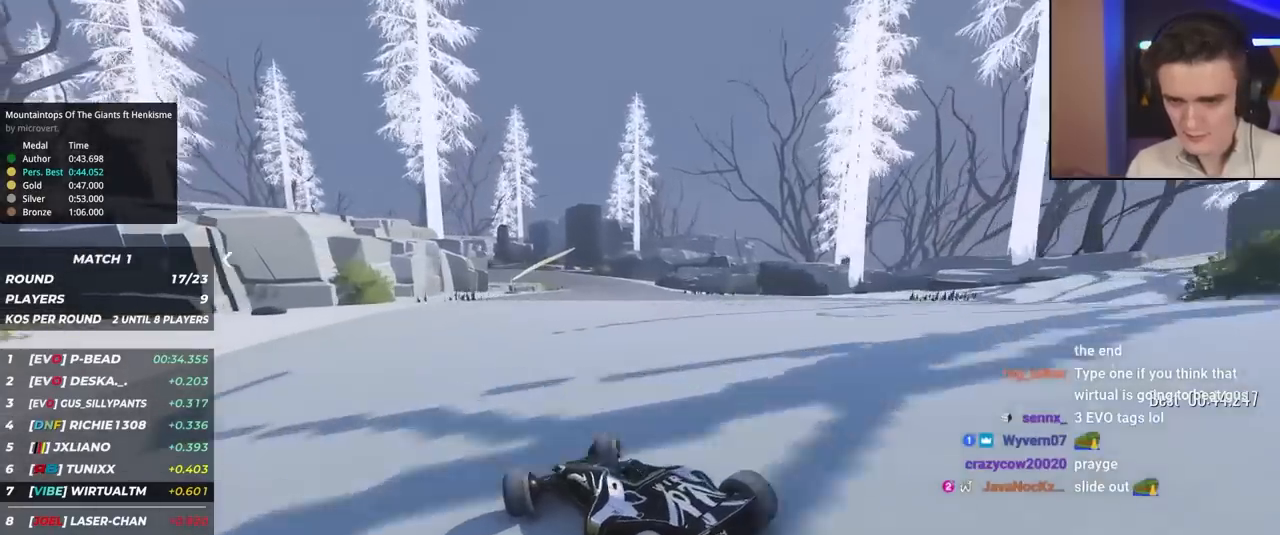
{"keys": ["left", "up"], "events": [[100, "right", "up"], [417, "left", "down"]]}
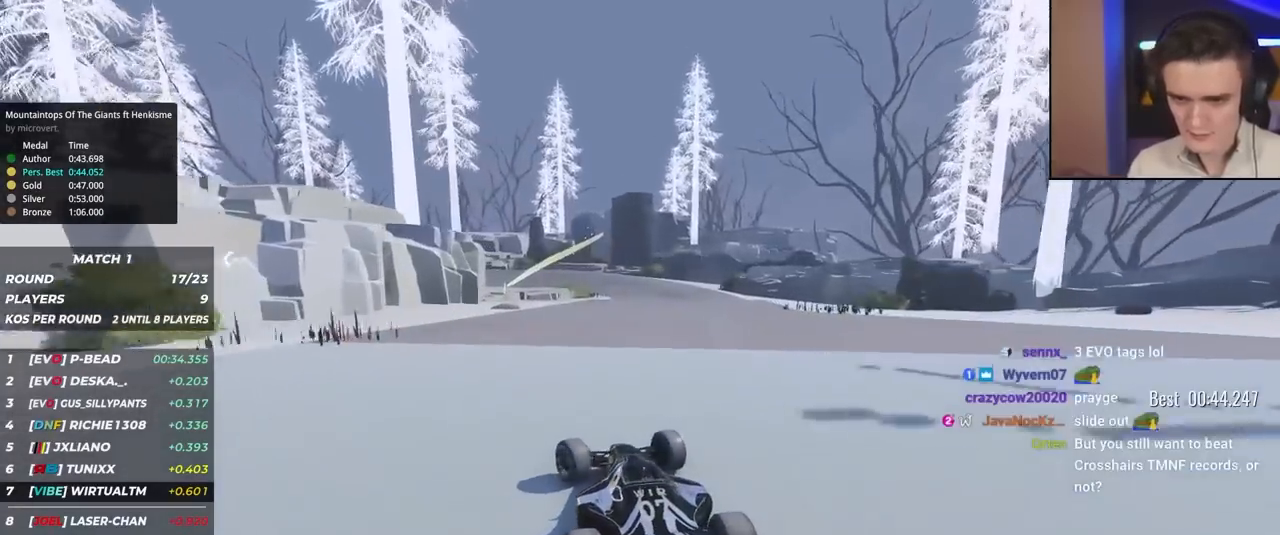
{"keys": ["up"], "events": [[17, "left", "up"], [167, "left", "down"], [200, "left", "up"]]}
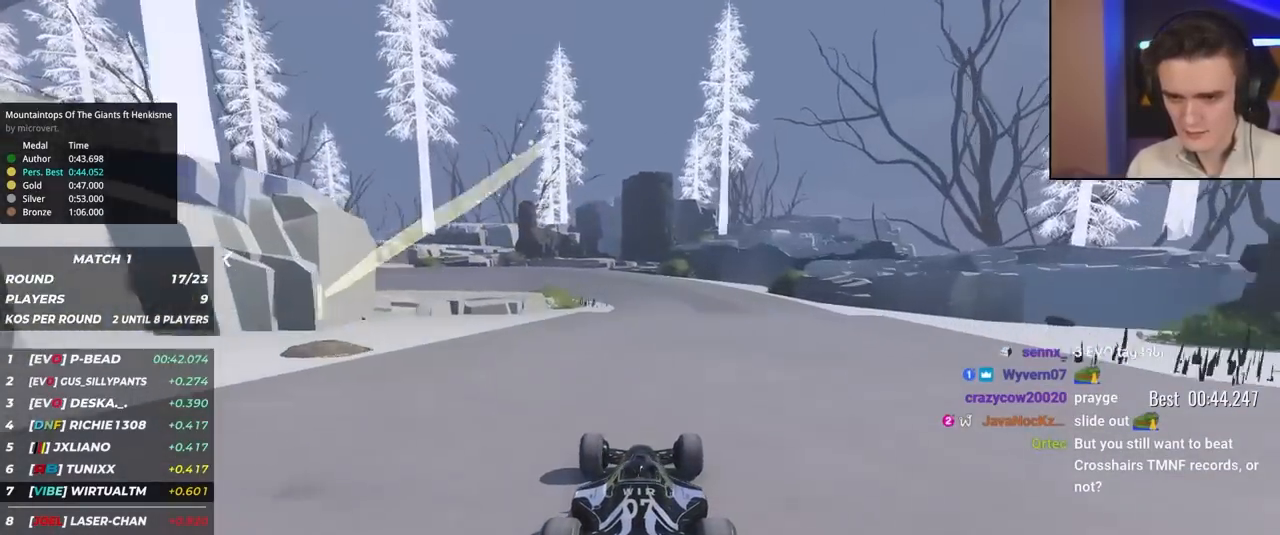
{"keys": ["left", "up"], "events": [[183, "left", "down"], [267, "left", "up"], [467, "left", "down"]]}
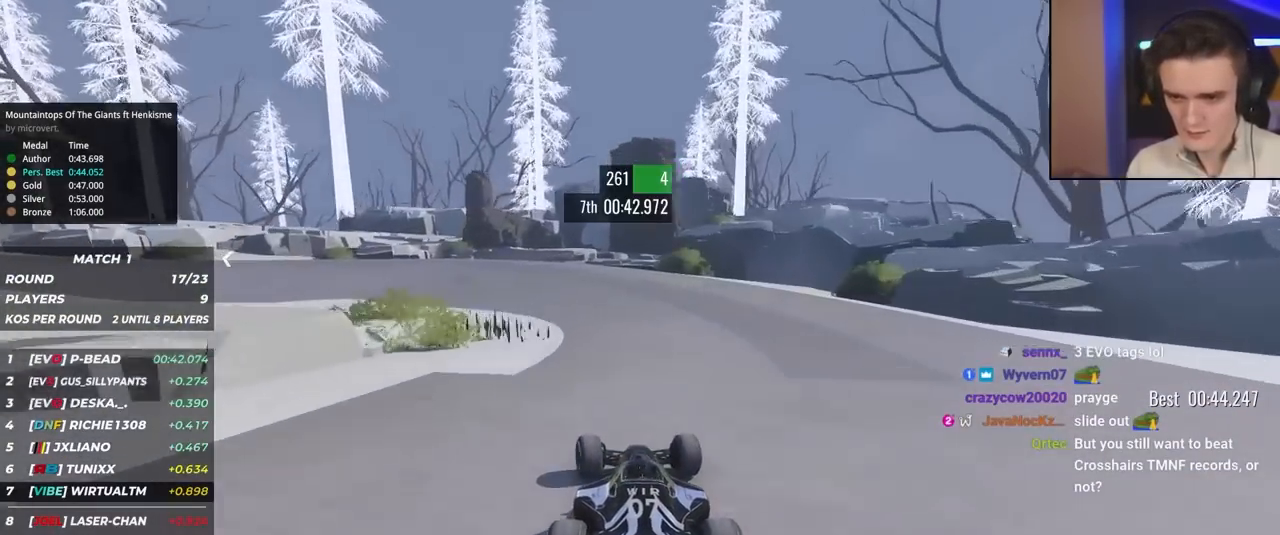
{"keys": ["right", "up"], "events": [[50, "left", "up"], [100, "left", "down"], [183, "left", "up"], [333, "right", "down"]]}
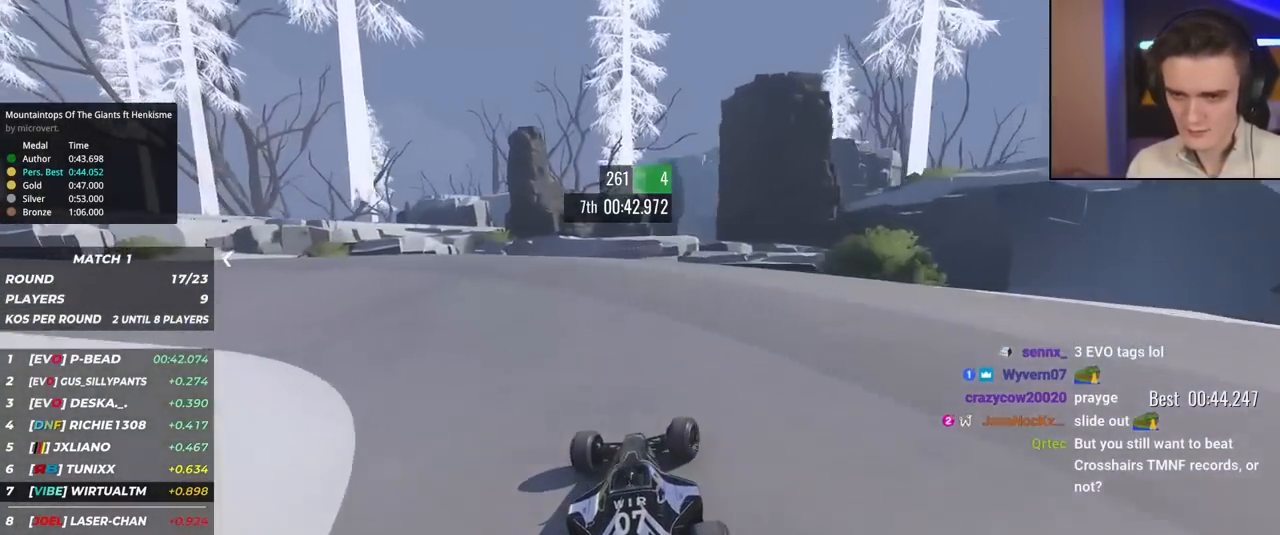
{"keys": ["left", "up"], "events": [[167, "right", "up"], [217, "left", "down"], [317, "brake", "down"], [417, "brake", "up"]]}
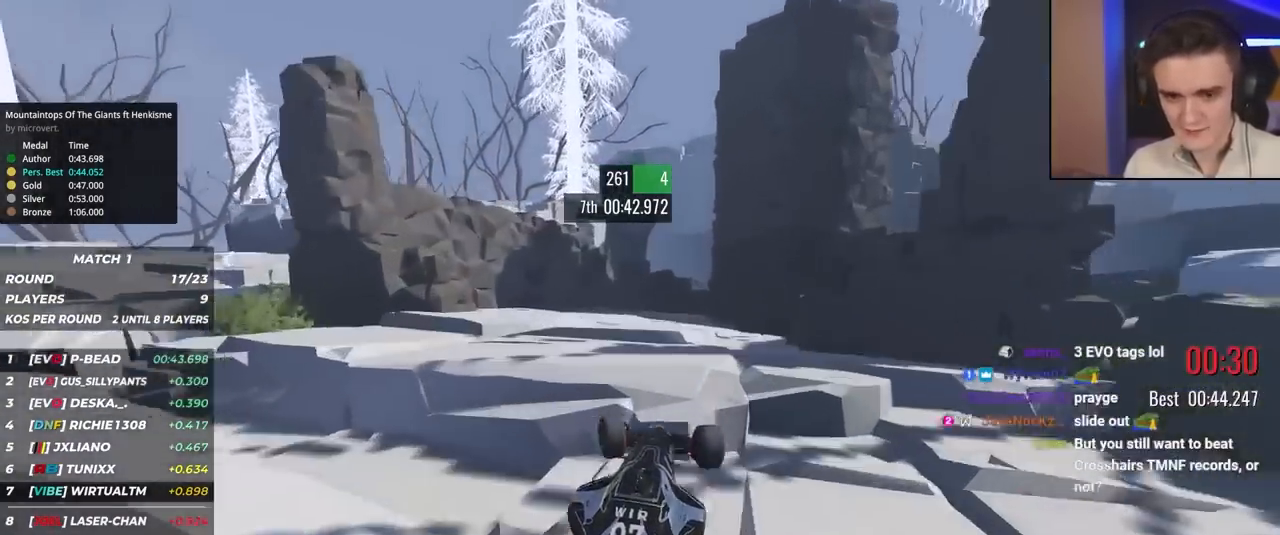
{"keys": ["left", "up"], "events": []}
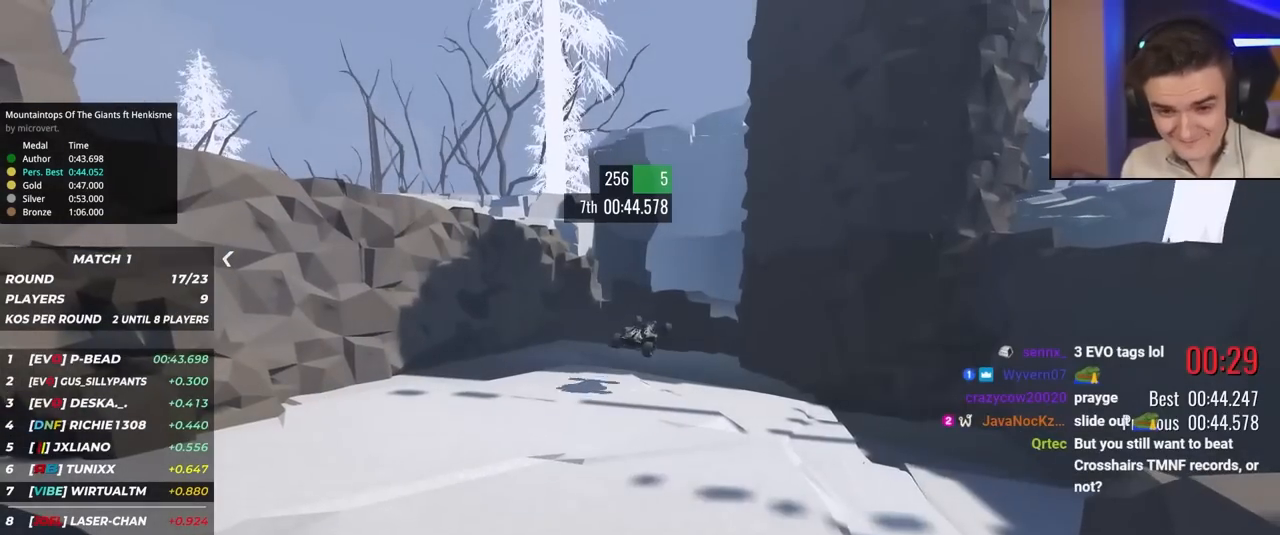
{"keys": ["left", "up"], "events": []}
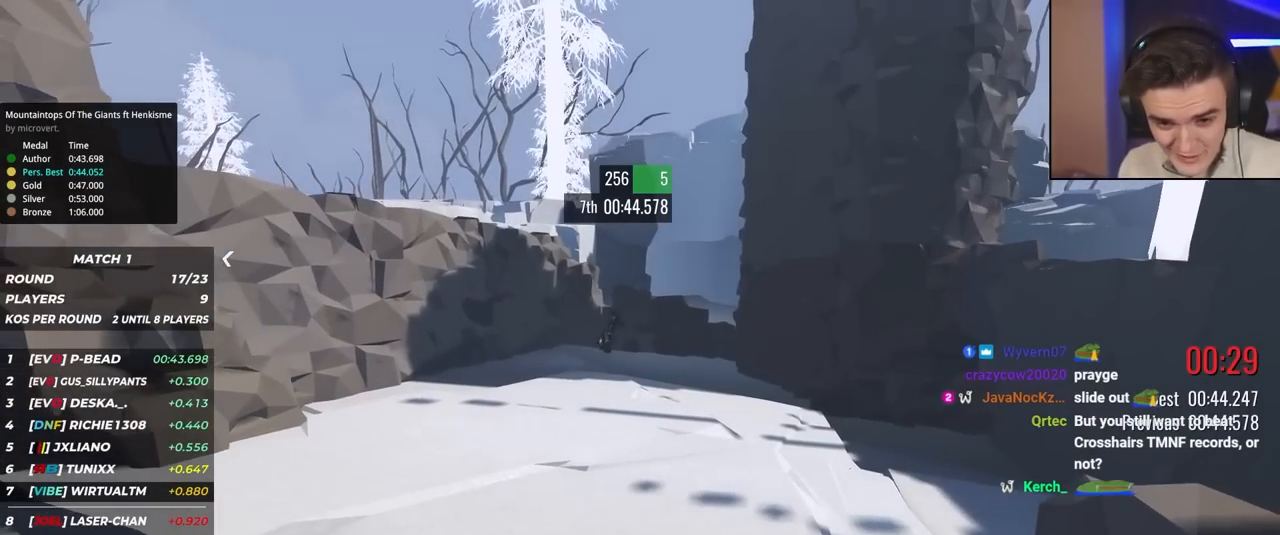
{"keys": ["left", "up"], "events": []}
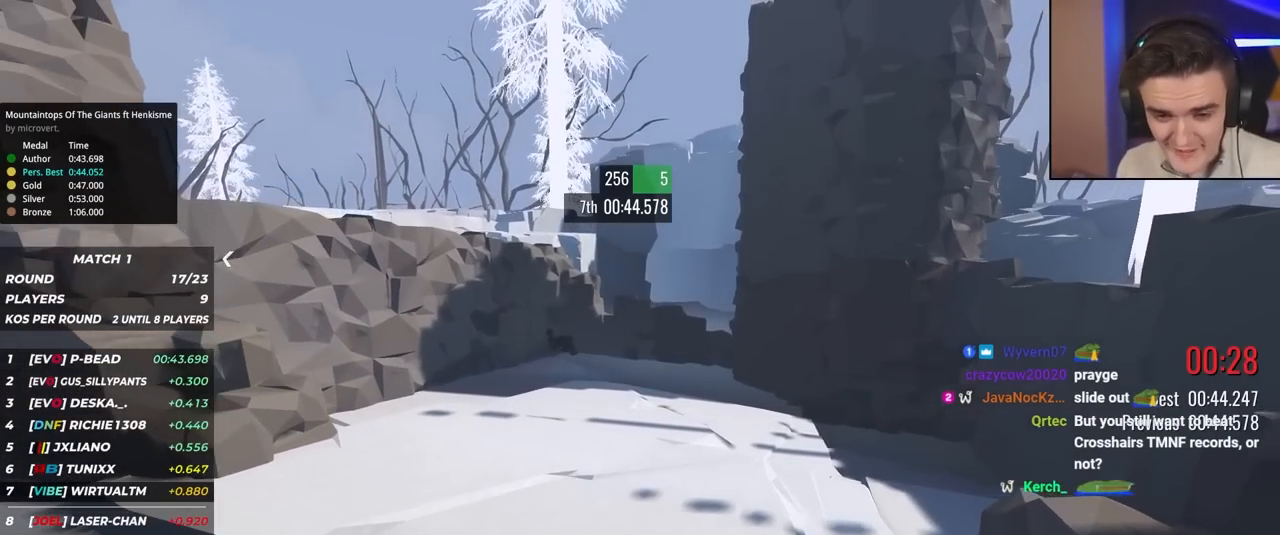
{"keys": [], "events": [[50, "left", "up"], [50, "up", "up"]]}